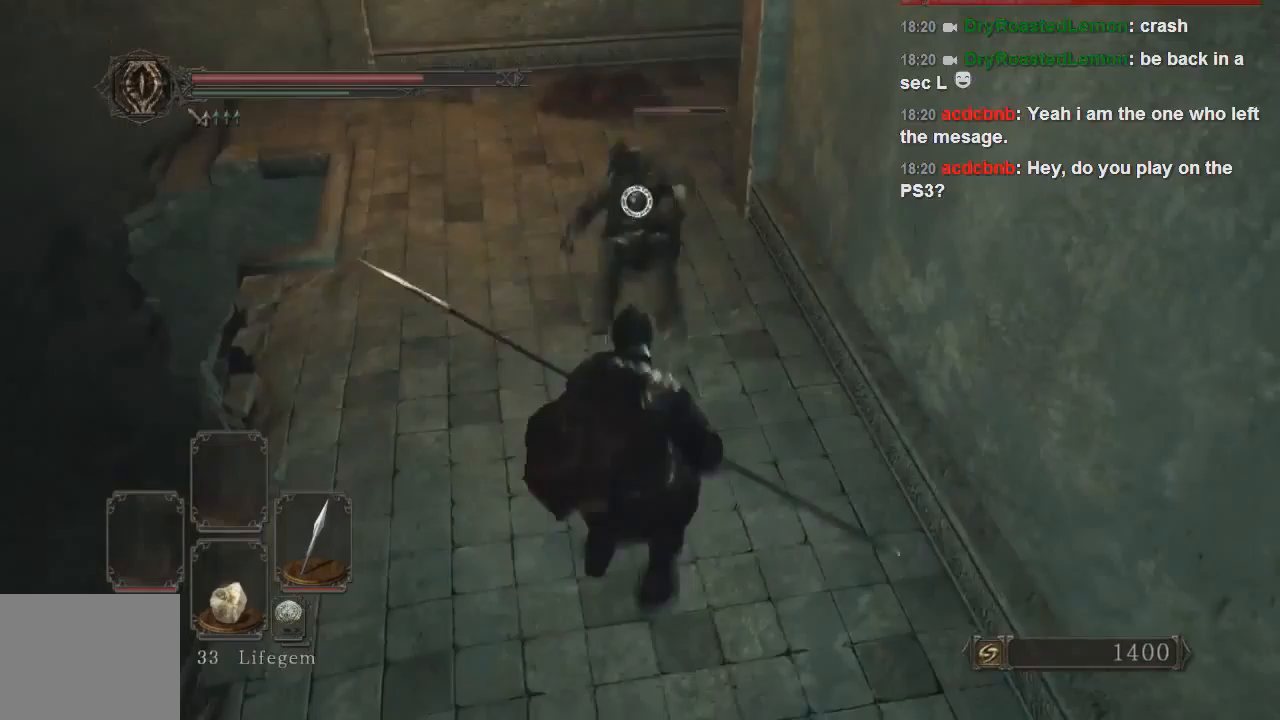
Gameplay with a controller (PlayStation layout); each line is a JSON object with the inputs held at the frame after it. "events" lists button and stick changes between this image and that frame as [ms after this image, input, new state], when the widget could be followed in between. Not read: L3.
{"buttons": [], "left_stick": "up", "right_stick": "center", "events": [[133, "left_stick", "left"], [200, "left_stick", "up-left"], [233, "CIRCLE", "down"], [367, "CIRCLE", "up"], [500, "left_stick", "up"]]}
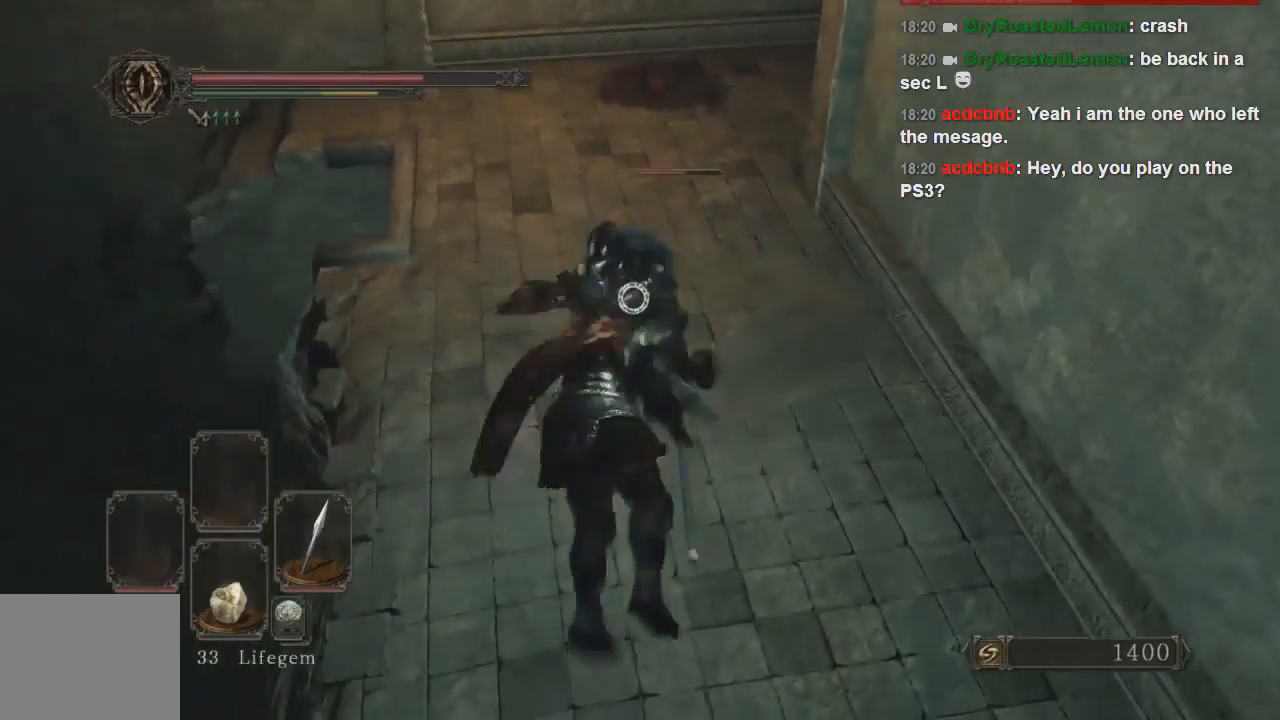
{"buttons": [], "left_stick": "up-right", "right_stick": "center", "events": [[467, "left_stick", "up-right"]]}
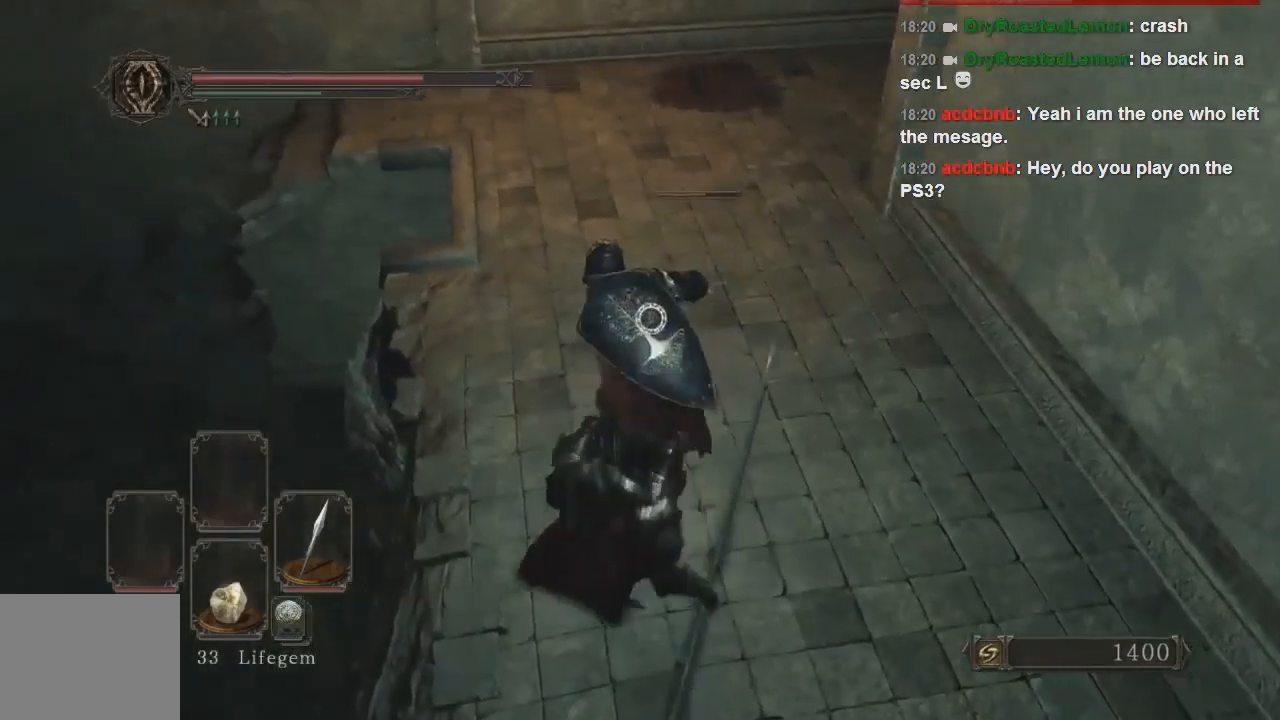
{"buttons": [], "left_stick": "up-right", "right_stick": "center", "events": [[67, "left_stick", "right"], [500, "left_stick", "up-right"]]}
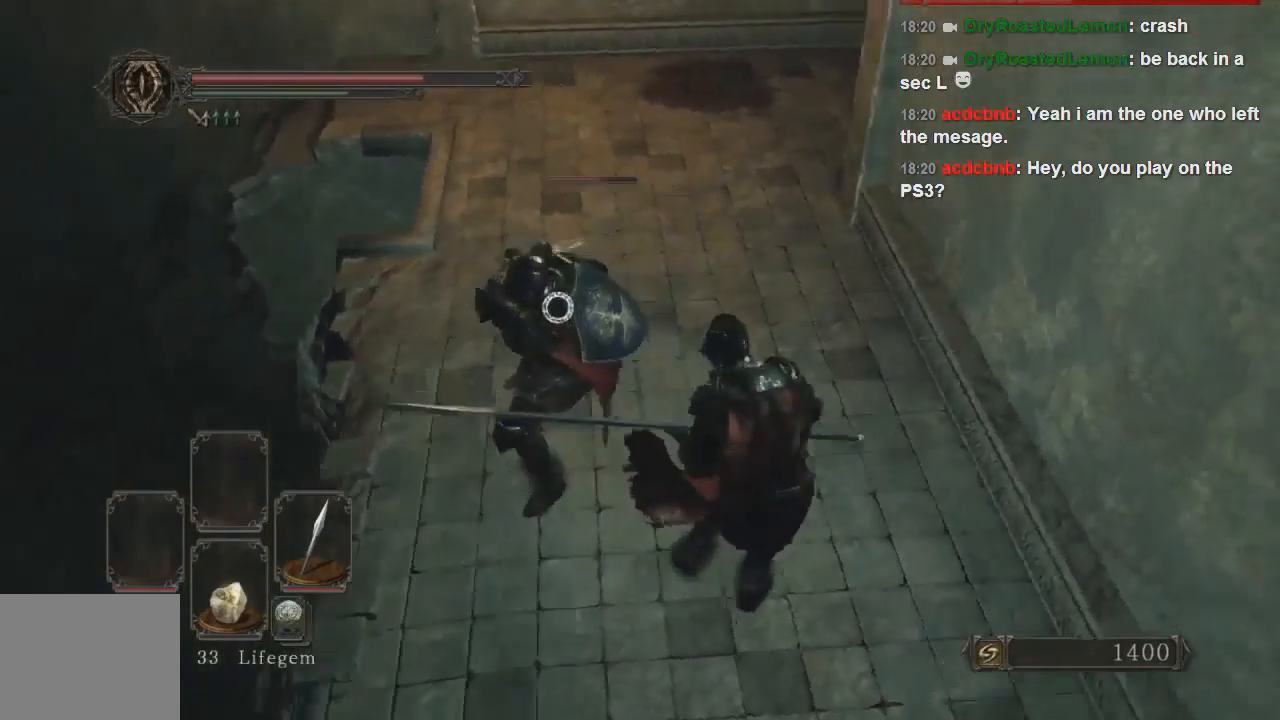
{"buttons": [], "left_stick": "up", "right_stick": "center", "events": [[500, "left_stick", "up"]]}
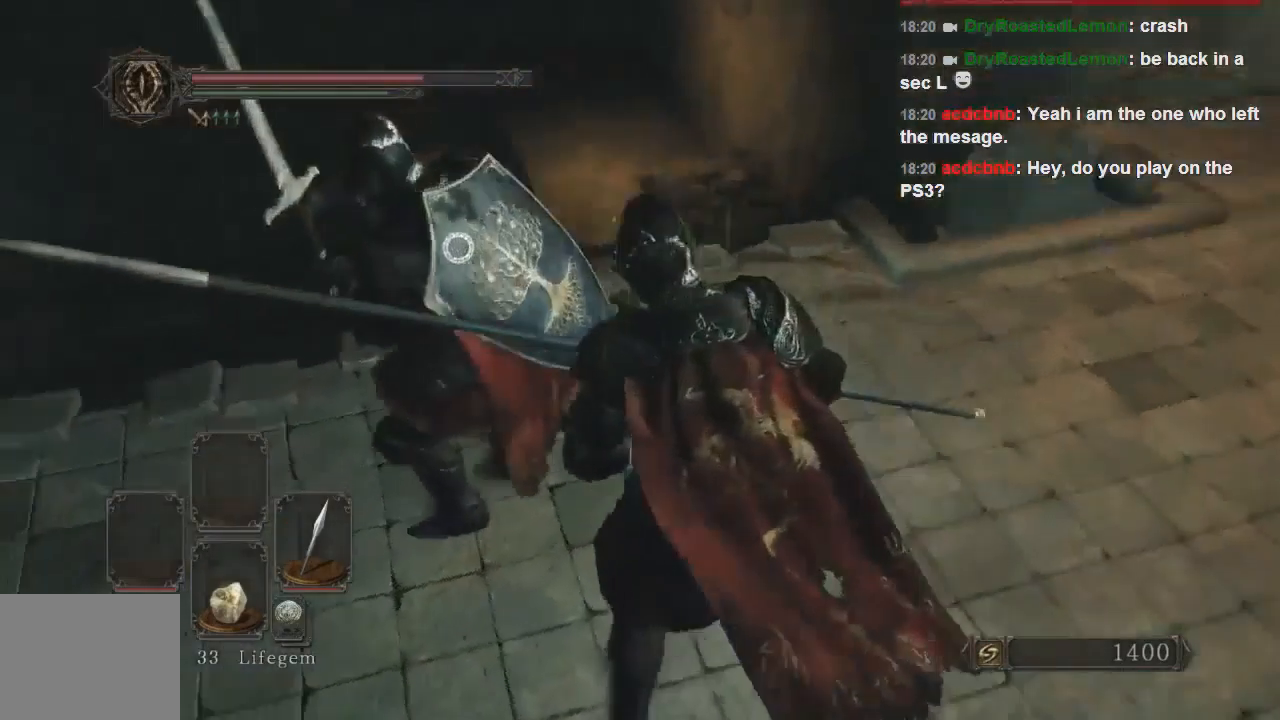
{"buttons": [], "left_stick": "up", "right_stick": "center", "events": [[67, "R1", "down"], [167, "R1", "up"]]}
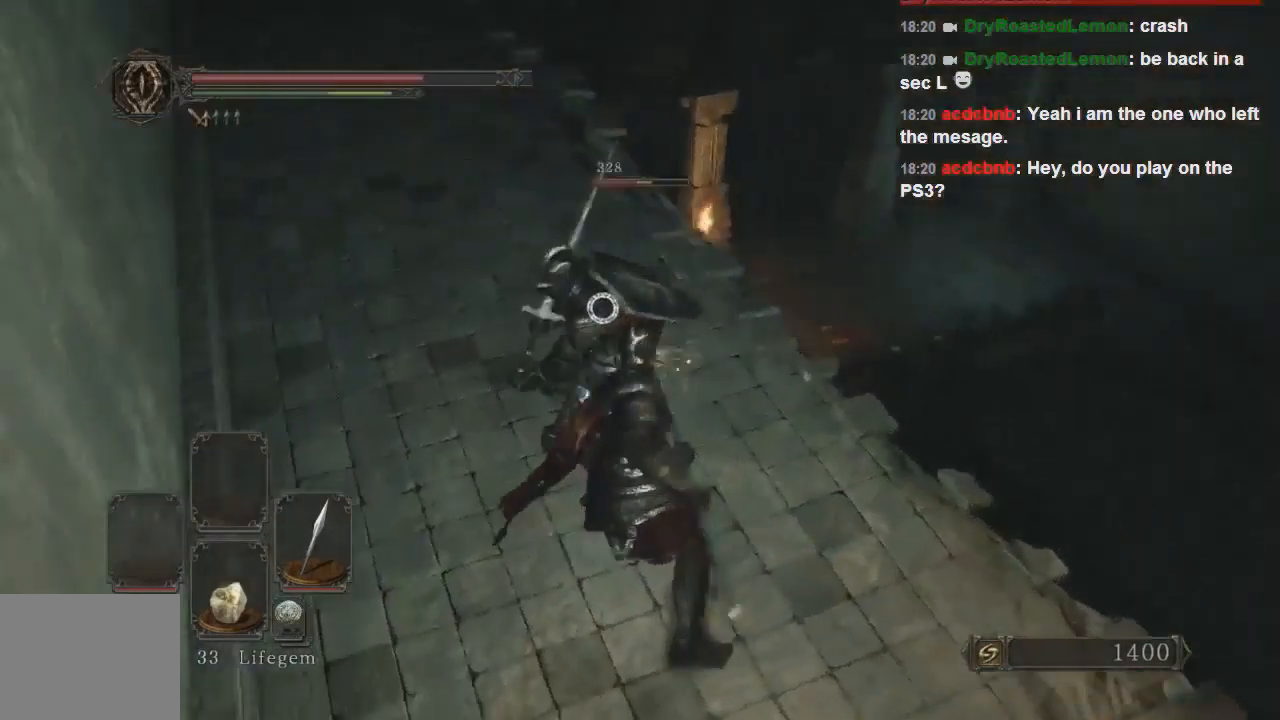
{"buttons": [], "left_stick": "up", "right_stick": "center", "events": [[400, "R1", "down"], [500, "R1", "up"]]}
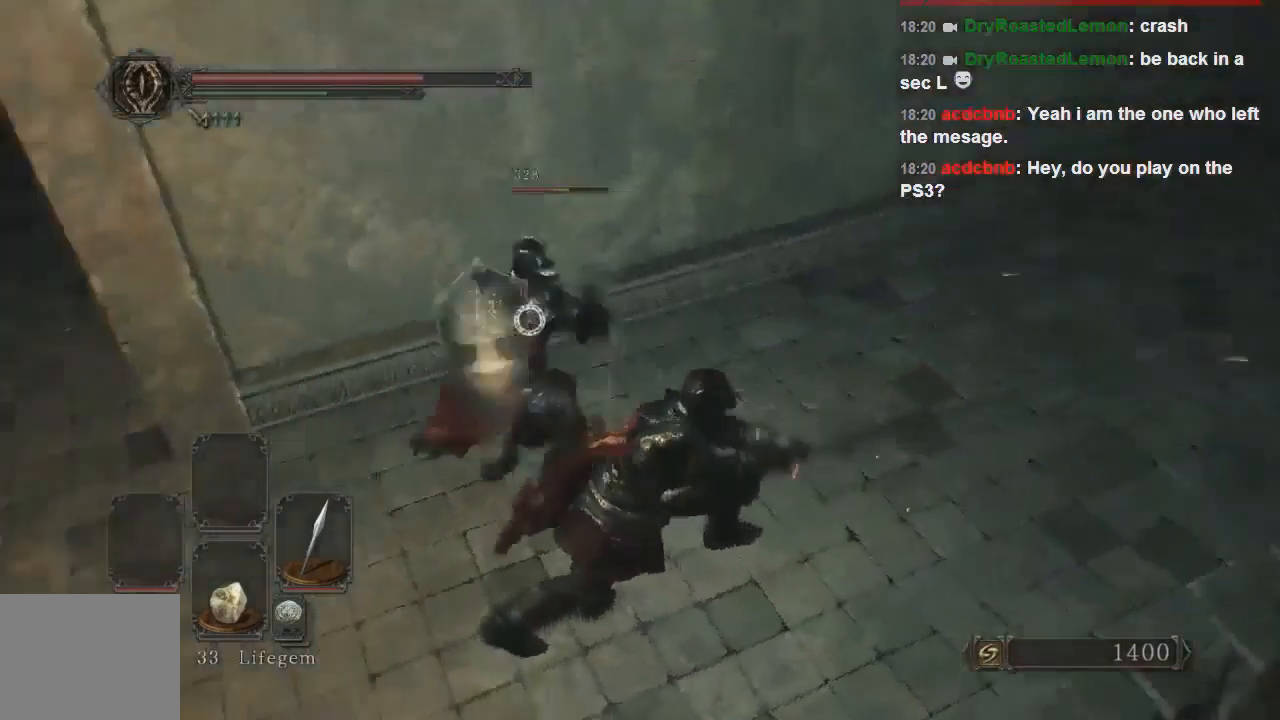
{"buttons": [], "left_stick": "up-left", "right_stick": "center", "events": [[33, "left_stick", "up-left"]]}
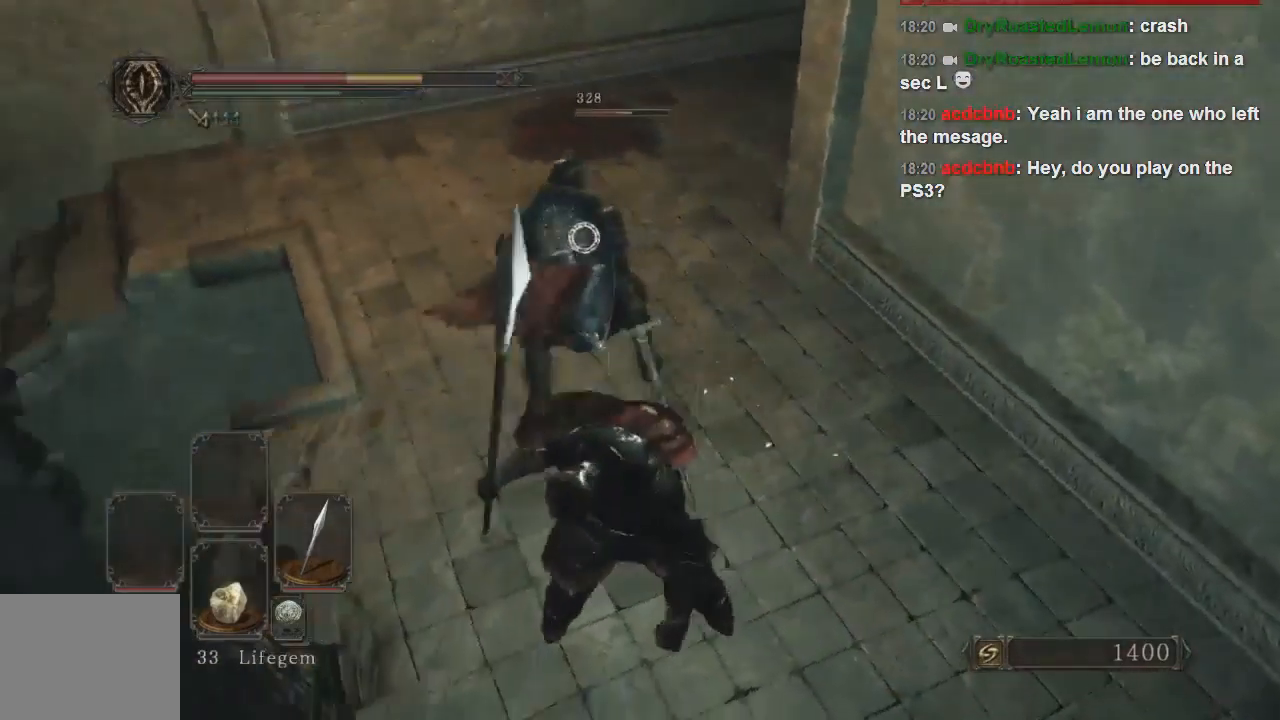
{"buttons": [], "left_stick": "up-right", "right_stick": "center", "events": [[67, "left_stick", "up-right"]]}
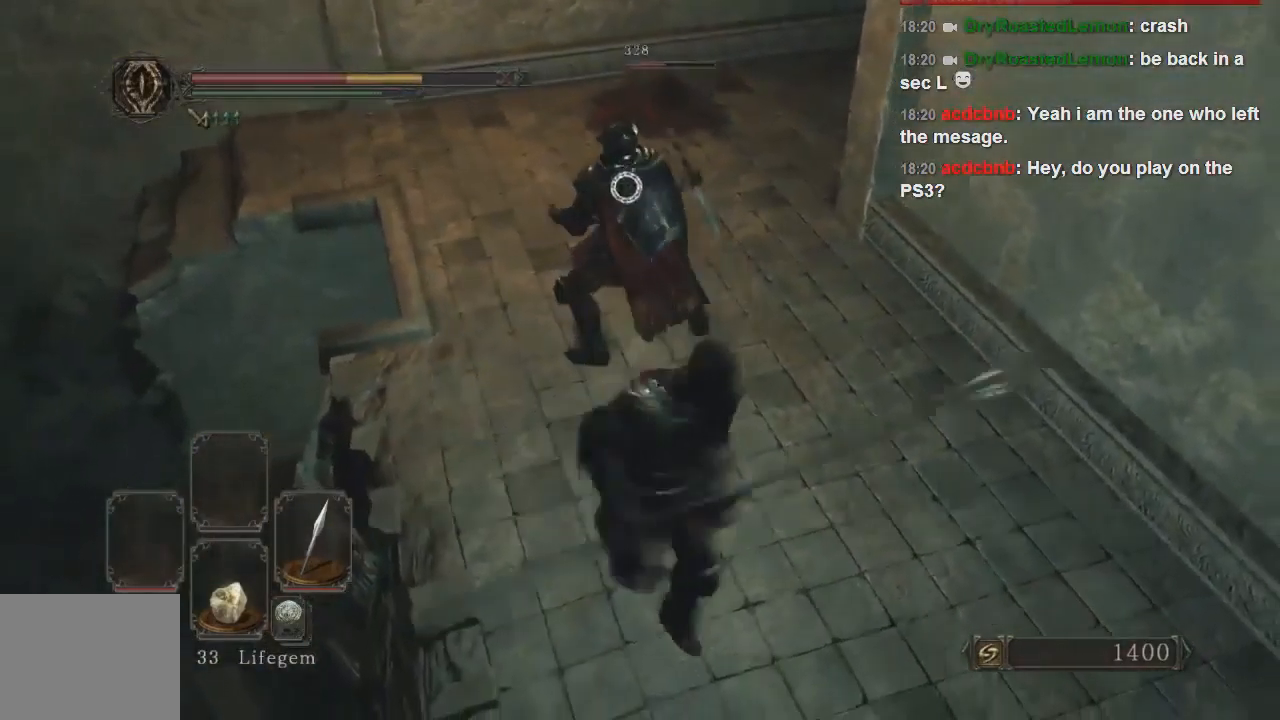
{"buttons": [], "left_stick": "down", "right_stick": "center", "events": [[133, "left_stick", "right"], [267, "left_stick", "down-right"], [500, "left_stick", "down"]]}
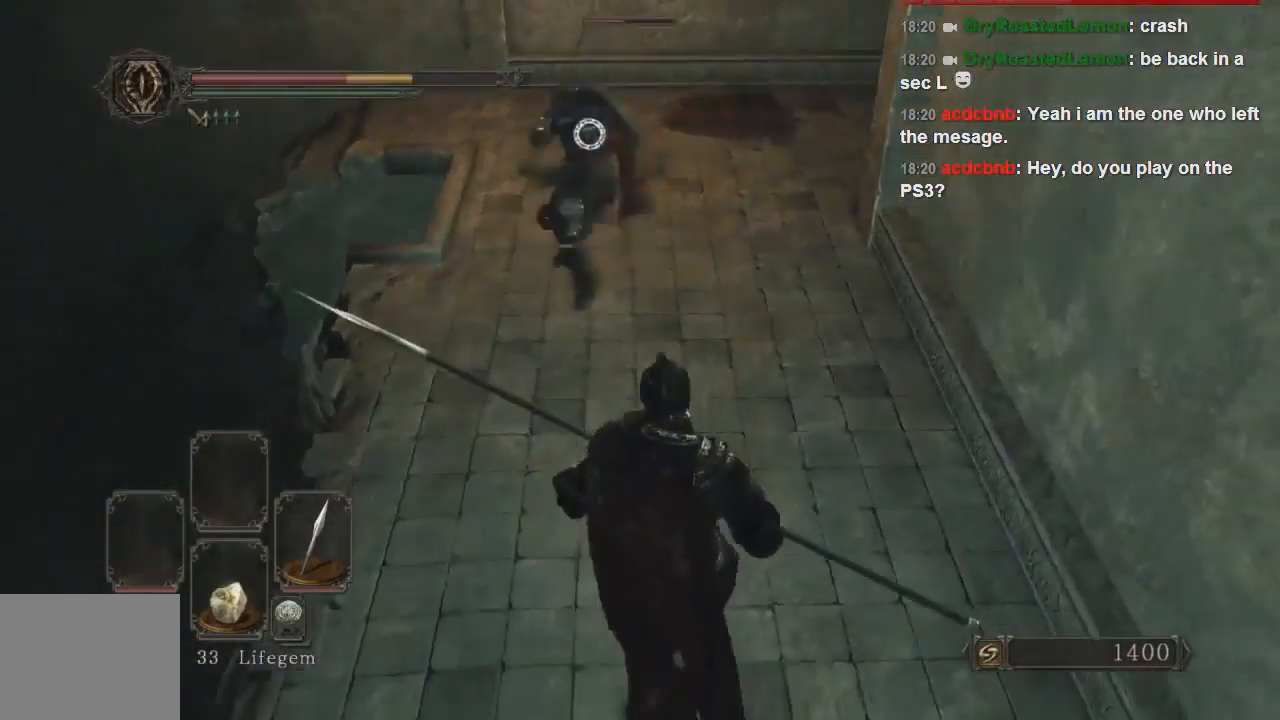
{"buttons": ["R1"], "left_stick": "center", "right_stick": "center", "events": [[300, "R1", "down"], [500, "left_stick", "center"]]}
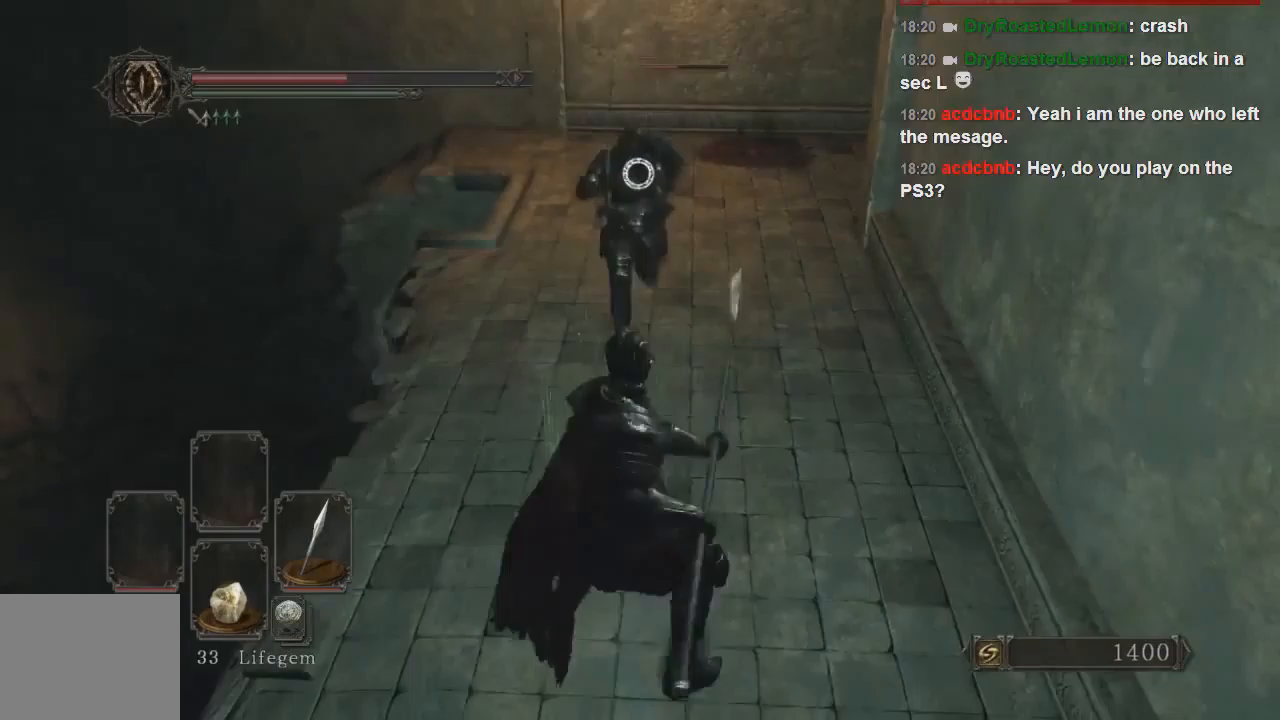
{"buttons": [], "left_stick": "down", "right_stick": "center", "events": [[33, "R1", "up"], [200, "left_stick", "down"]]}
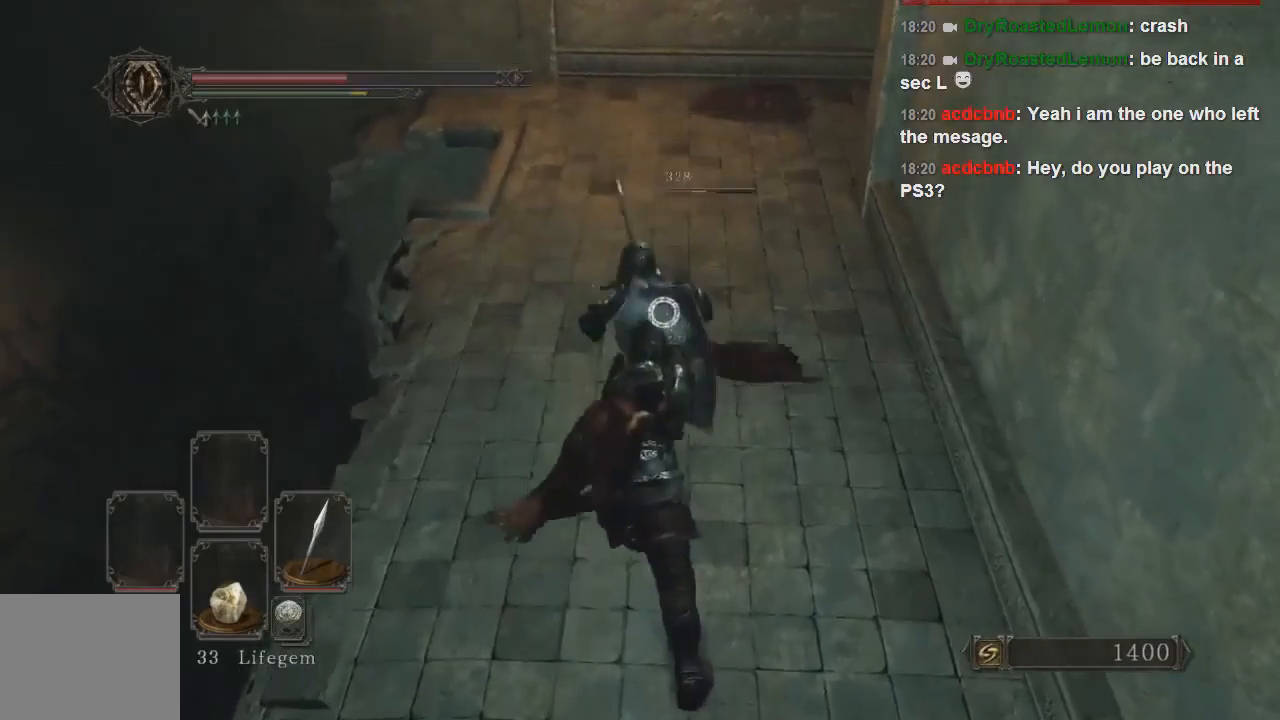
{"buttons": [], "left_stick": "up-right", "right_stick": "center", "events": [[67, "left_stick", "center"], [133, "left_stick", "up-right"], [200, "CIRCLE", "down"], [300, "CIRCLE", "up"], [333, "CIRCLE", "down"], [400, "CIRCLE", "up"], [467, "CIRCLE", "down"], [500, "CIRCLE", "up"]]}
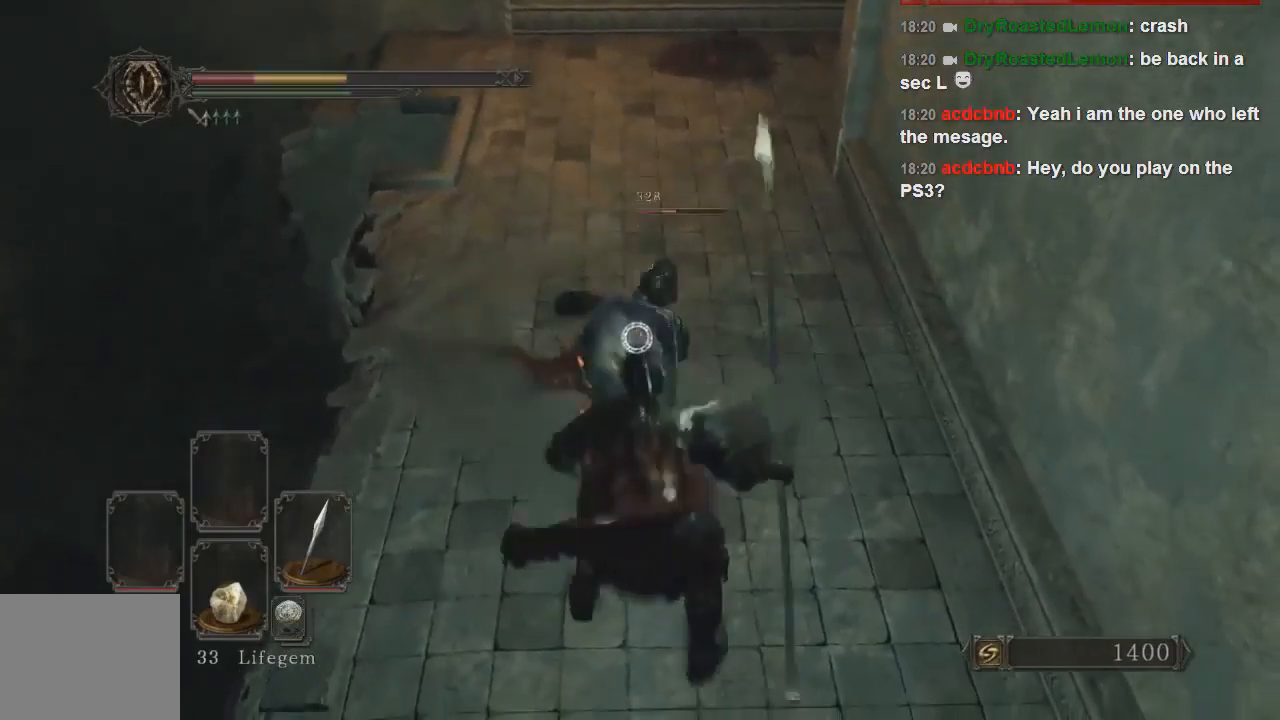
{"buttons": [], "left_stick": "down-right", "right_stick": "center", "events": [[400, "left_stick", "down-right"]]}
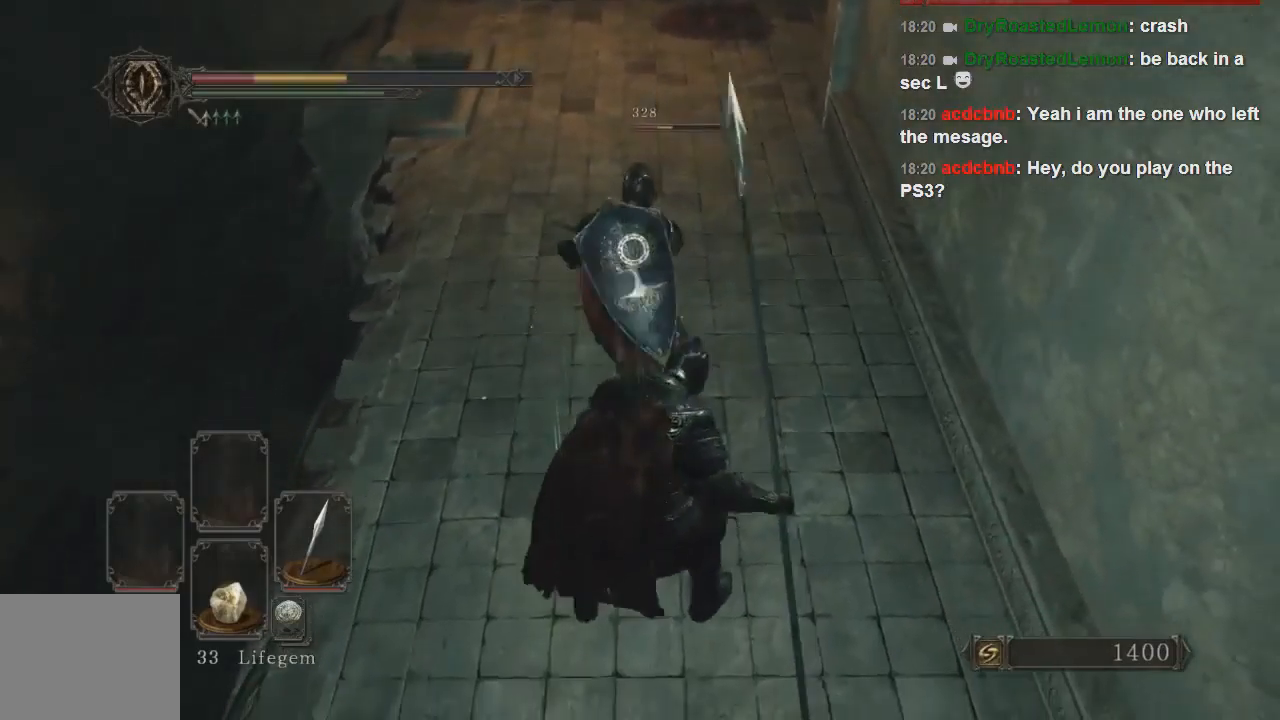
{"buttons": [], "left_stick": "down", "right_stick": "center", "events": [[133, "left_stick", "down"]]}
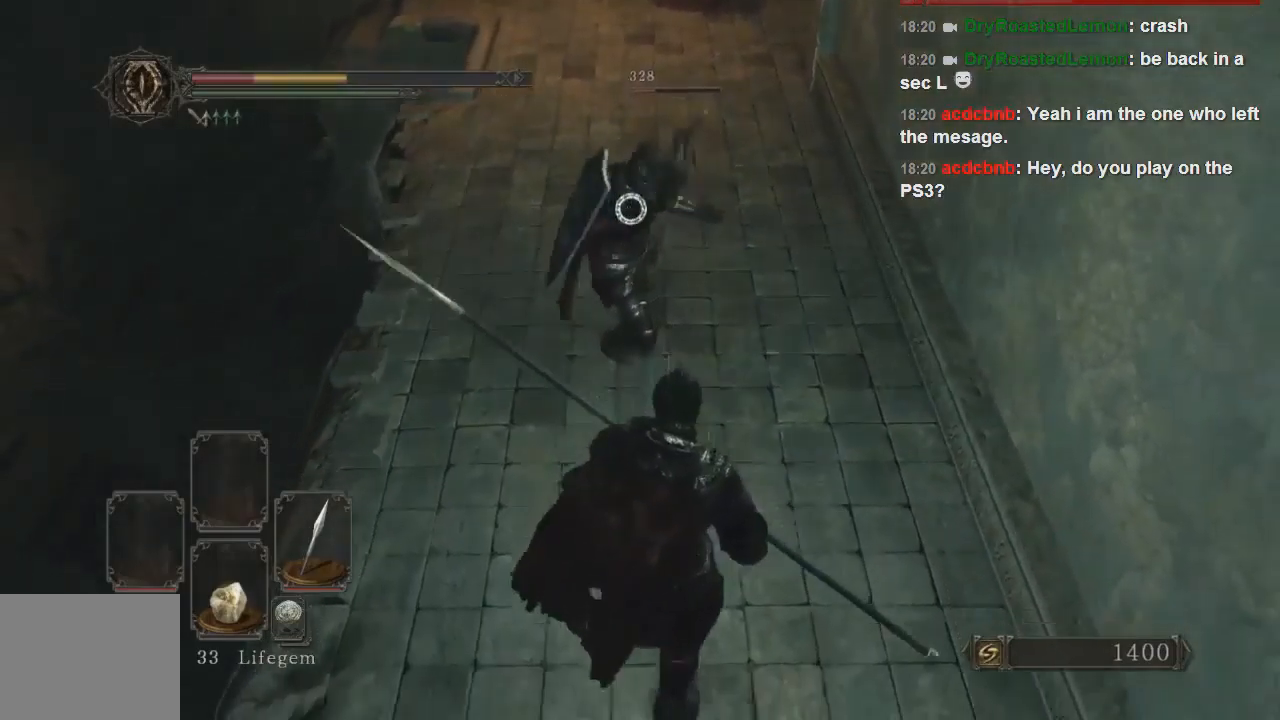
{"buttons": [], "left_stick": "down", "right_stick": "center", "events": [[100, "CIRCLE", "down"], [233, "CIRCLE", "up"]]}
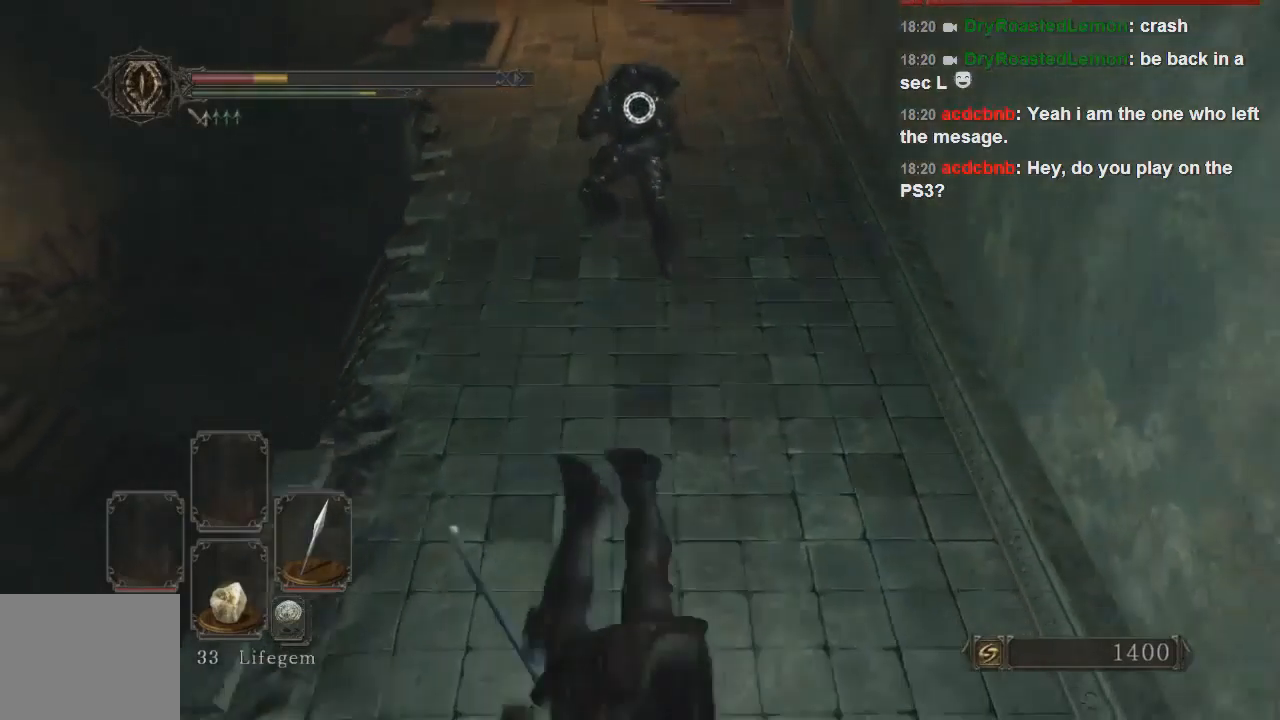
{"buttons": [], "left_stick": "up-right", "right_stick": "right", "events": [[33, "R3", "down"], [33, "left_stick", "down-right"], [133, "R3", "up"], [133, "right_stick", "right"], [267, "left_stick", "right"], [400, "left_stick", "up-right"]]}
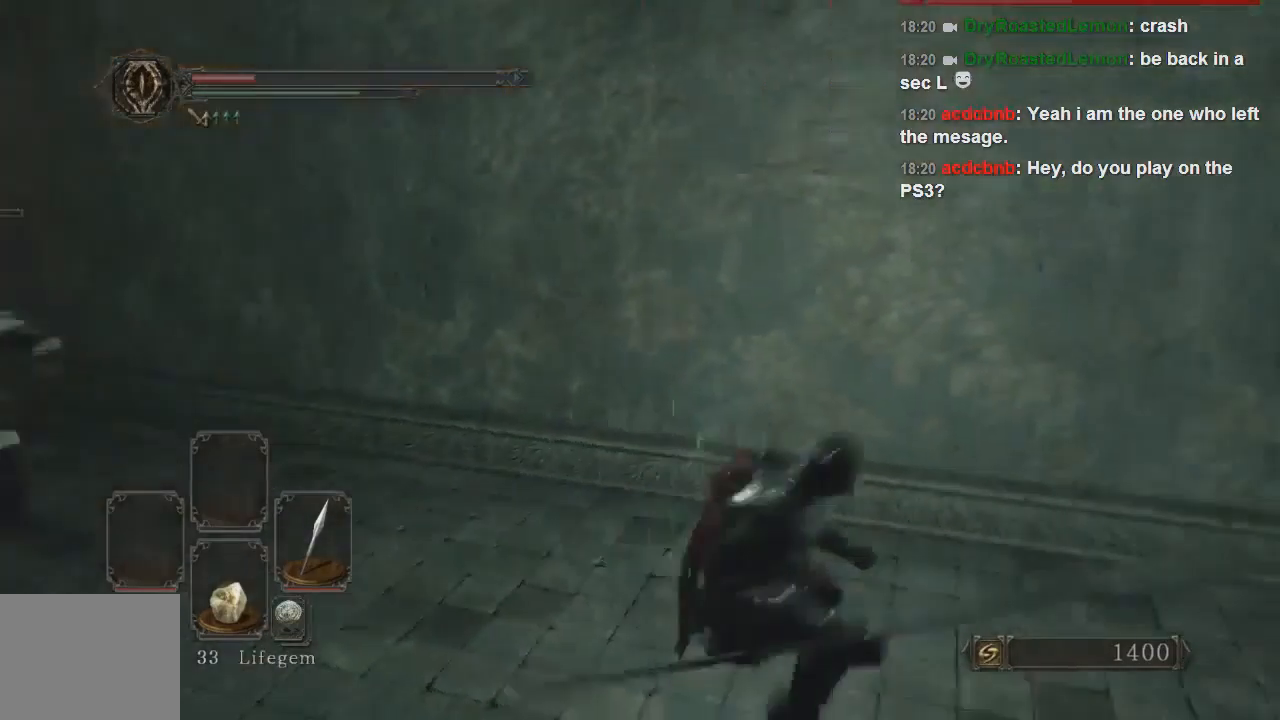
{"buttons": ["CIRCLE"], "left_stick": "up-right", "right_stick": "center", "events": [[233, "right_stick", "center"], [300, "CIRCLE", "down"], [333, "right_stick", "right"], [467, "right_stick", "center"]]}
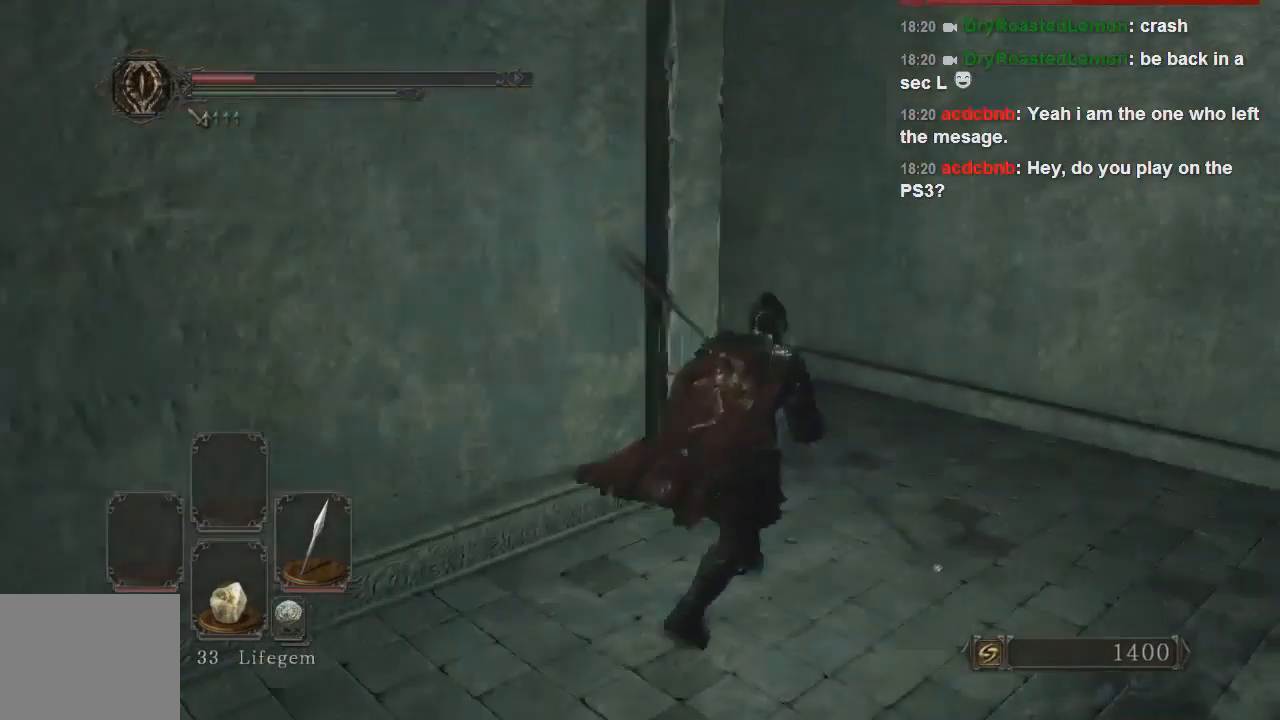
{"buttons": ["CIRCLE"], "left_stick": "up-left", "right_stick": "center", "events": [[200, "left_stick", "up"], [367, "left_stick", "up-left"]]}
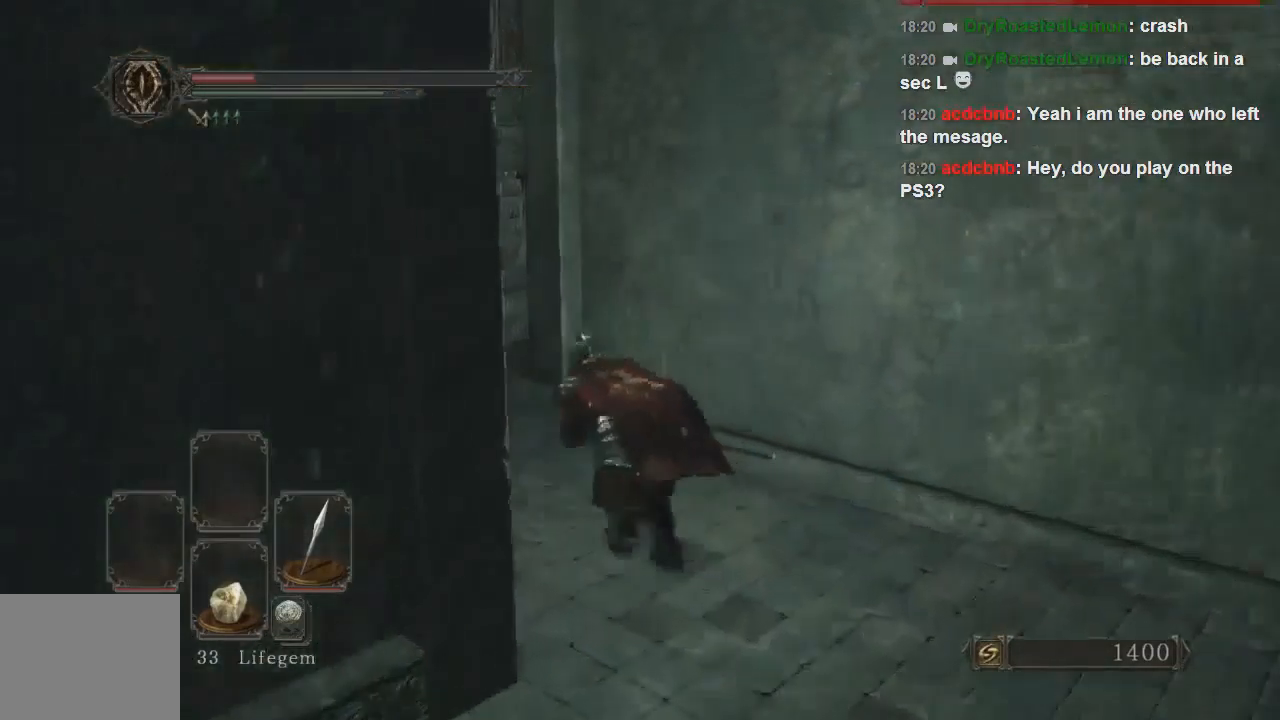
{"buttons": ["CIRCLE"], "left_stick": "up-left", "right_stick": "center", "events": []}
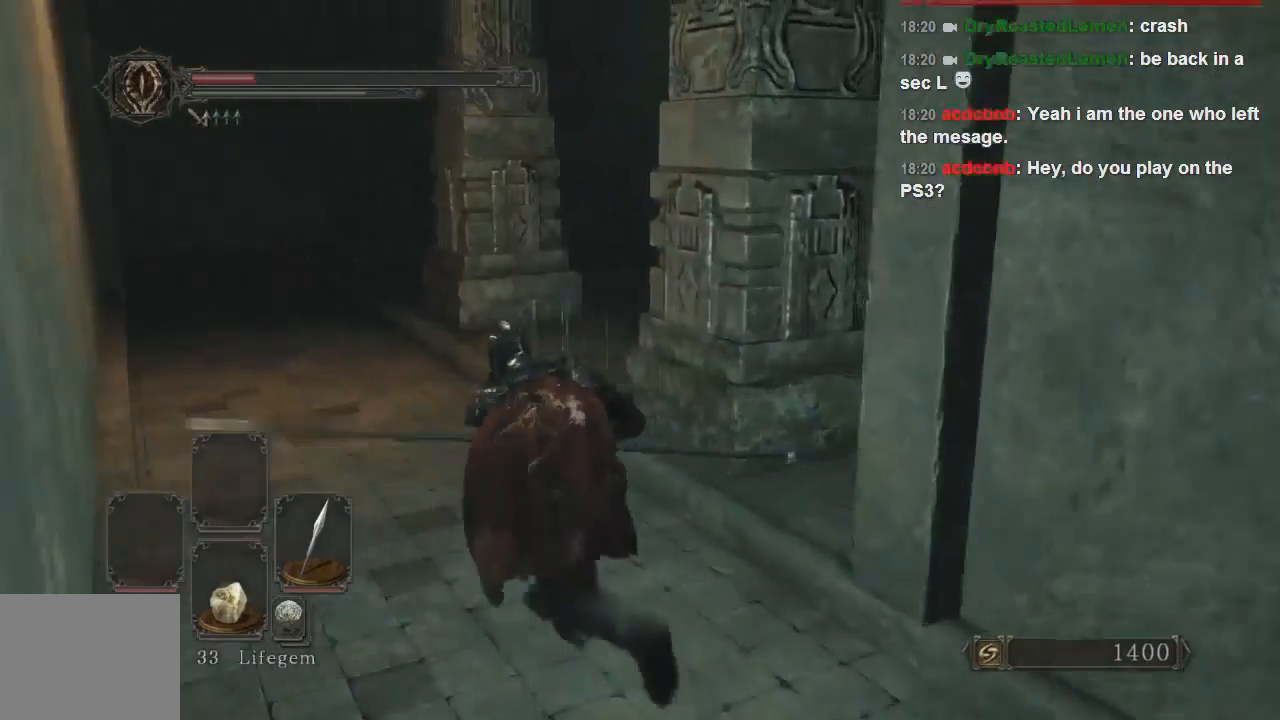
{"buttons": ["CIRCLE"], "left_stick": "up-left", "right_stick": "center", "events": []}
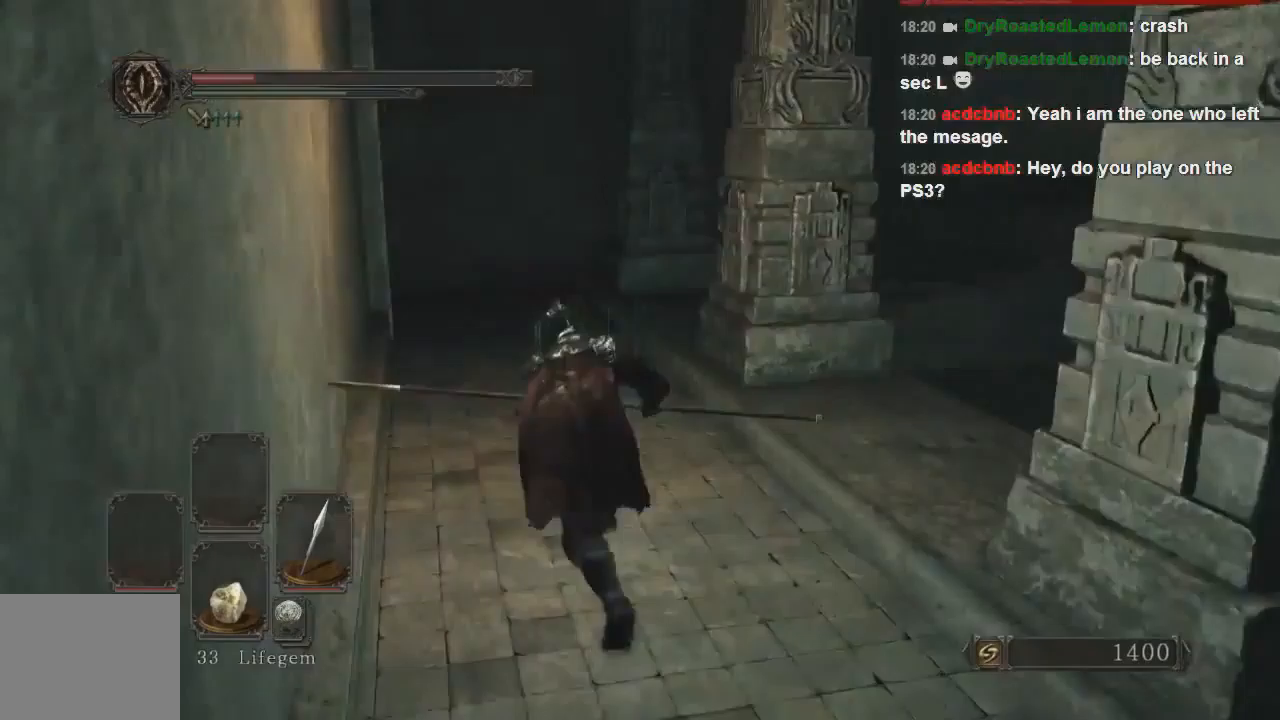
{"buttons": ["CIRCLE"], "left_stick": "up-left", "right_stick": "center", "events": []}
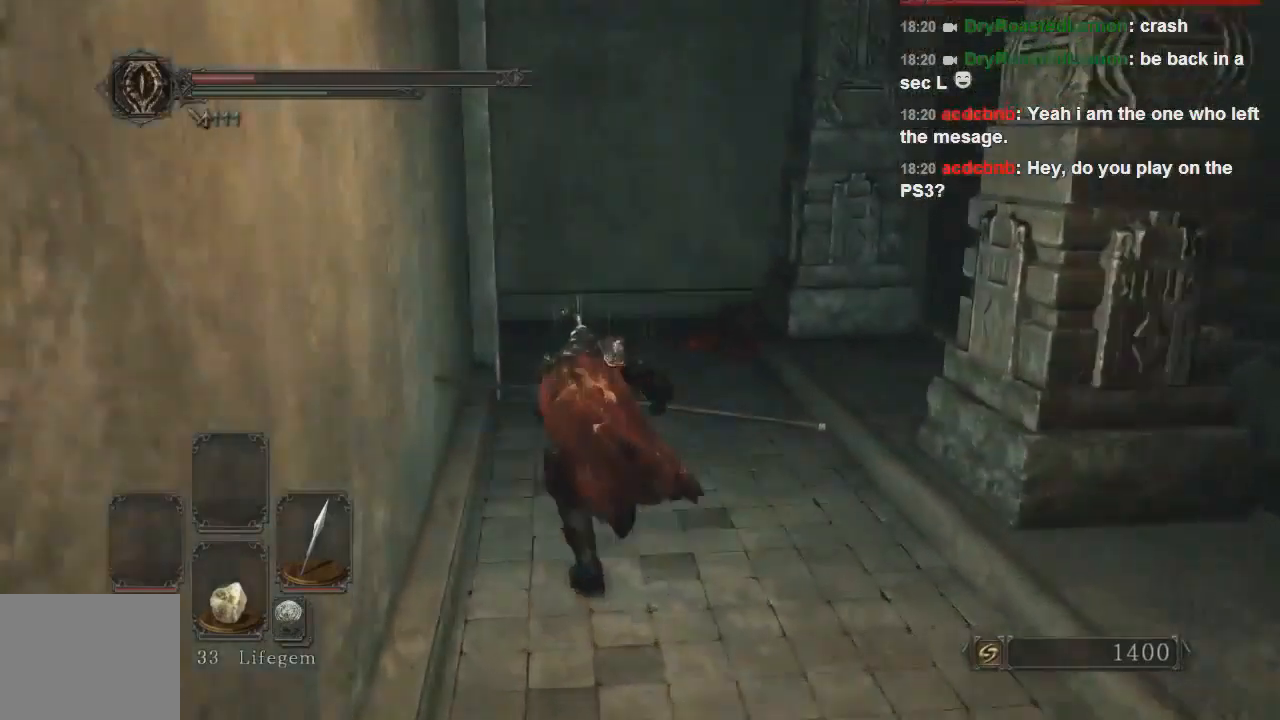
{"buttons": ["CIRCLE"], "left_stick": "up-left", "right_stick": "center", "events": []}
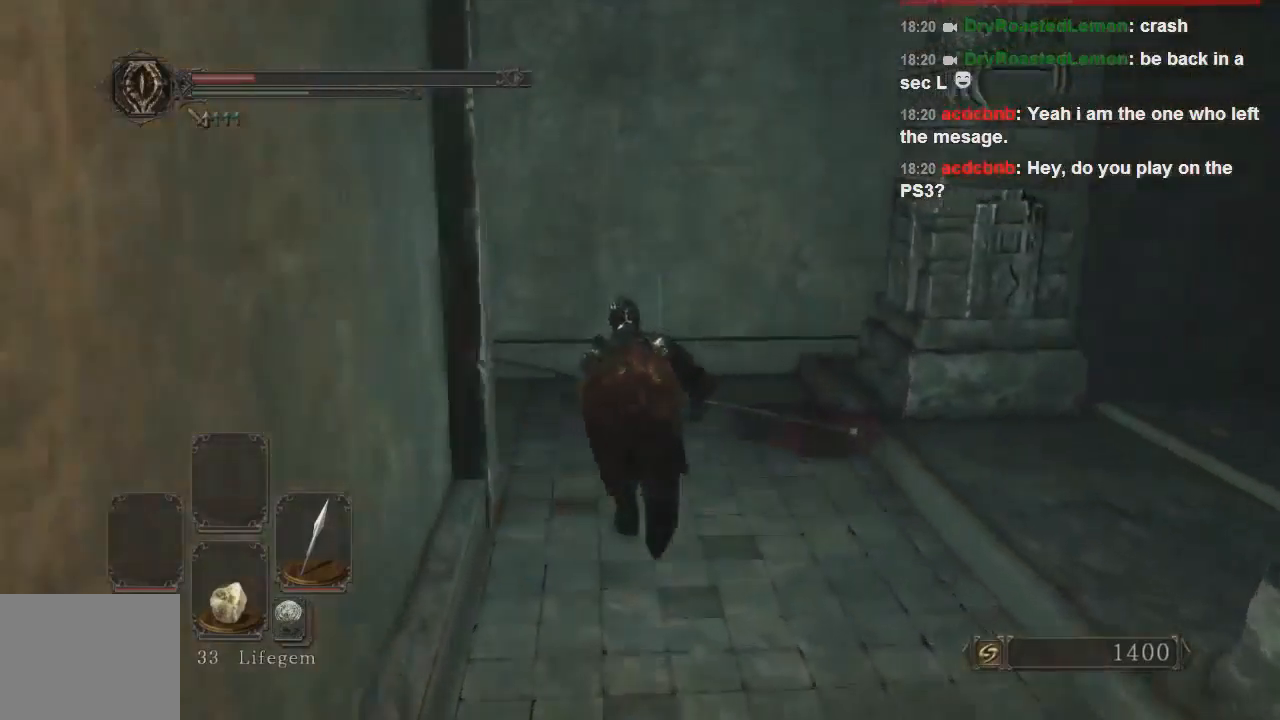
{"buttons": [], "left_stick": "up-left", "right_stick": "left", "events": [[200, "CIRCLE", "up"], [300, "SQUARE", "down"], [367, "SQUARE", "up"], [433, "right_stick", "left"]]}
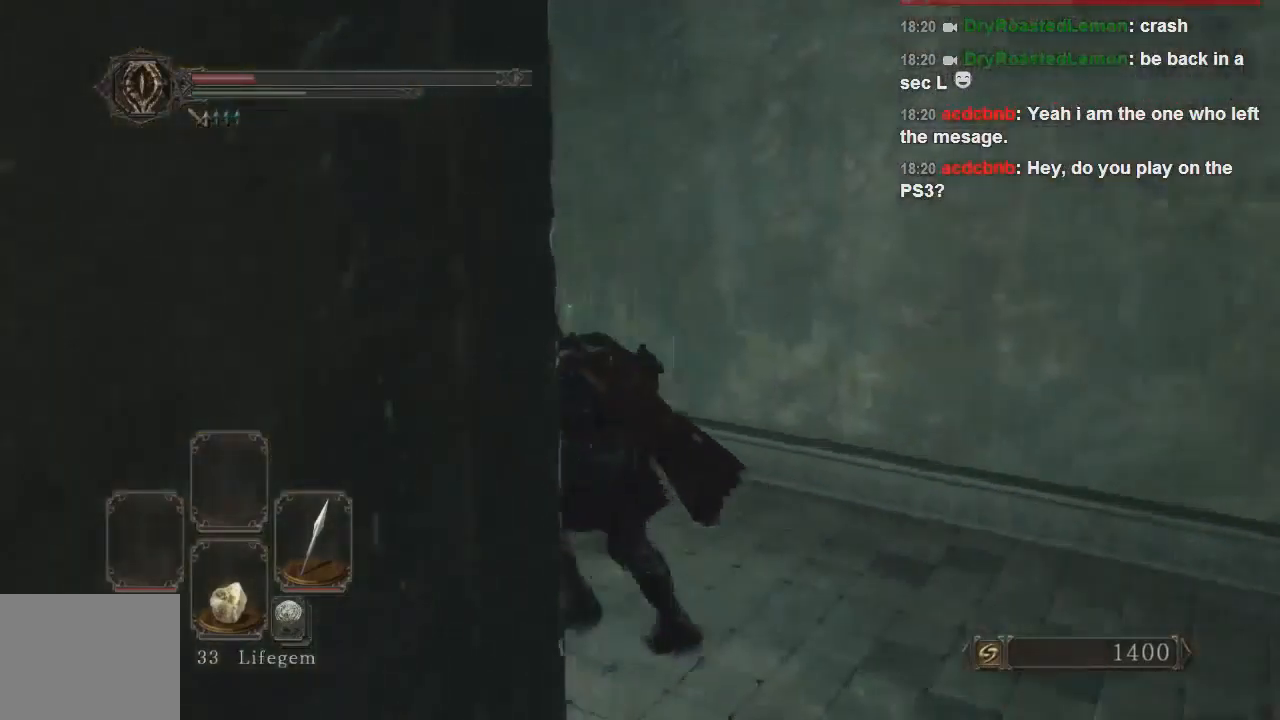
{"buttons": [], "left_stick": "up-right", "right_stick": "left", "events": [[367, "left_stick", "up-right"]]}
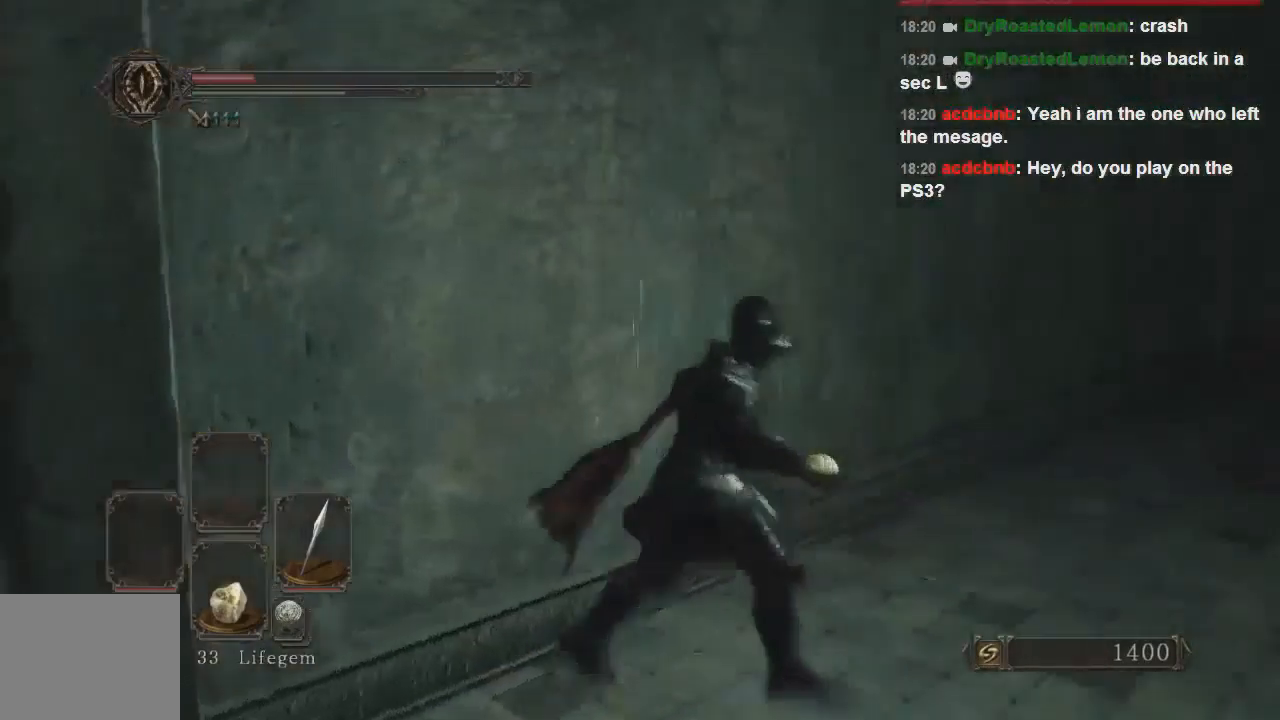
{"buttons": [], "left_stick": "right", "right_stick": "left"}
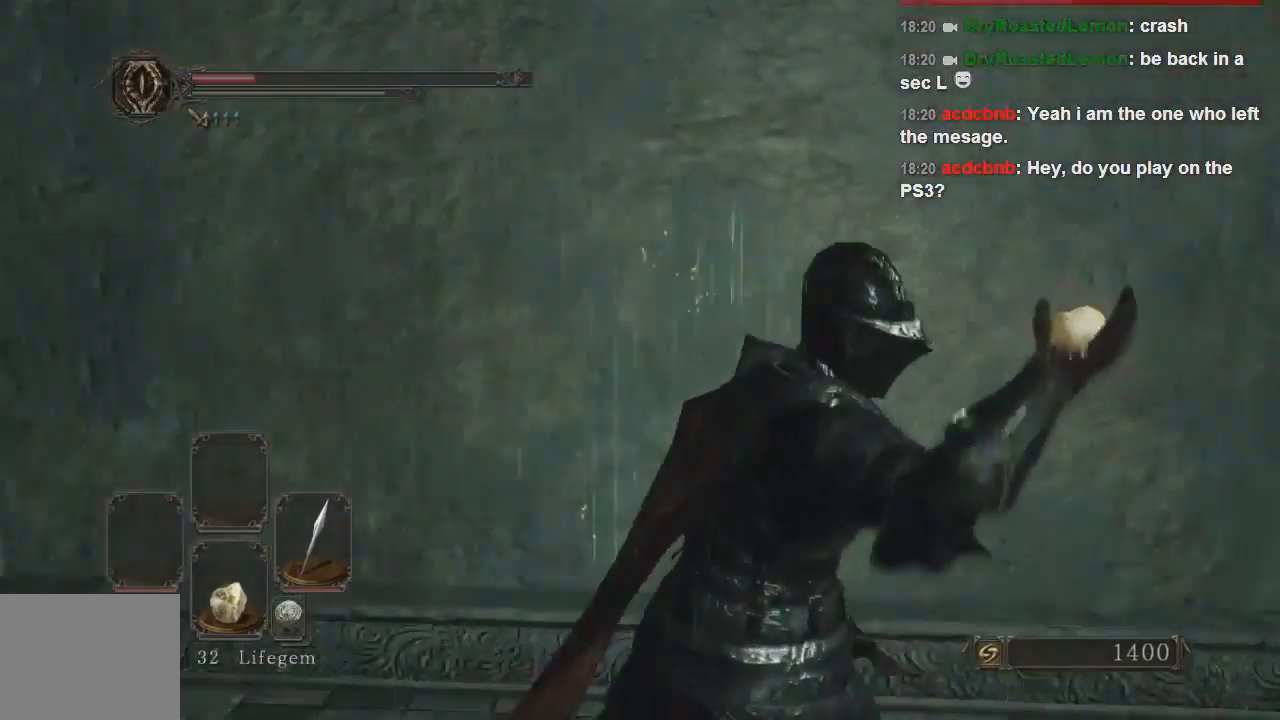
{"buttons": [], "left_stick": "right", "right_stick": "left", "events": [[300, "right_stick", "center"], [433, "right_stick", "left"]]}
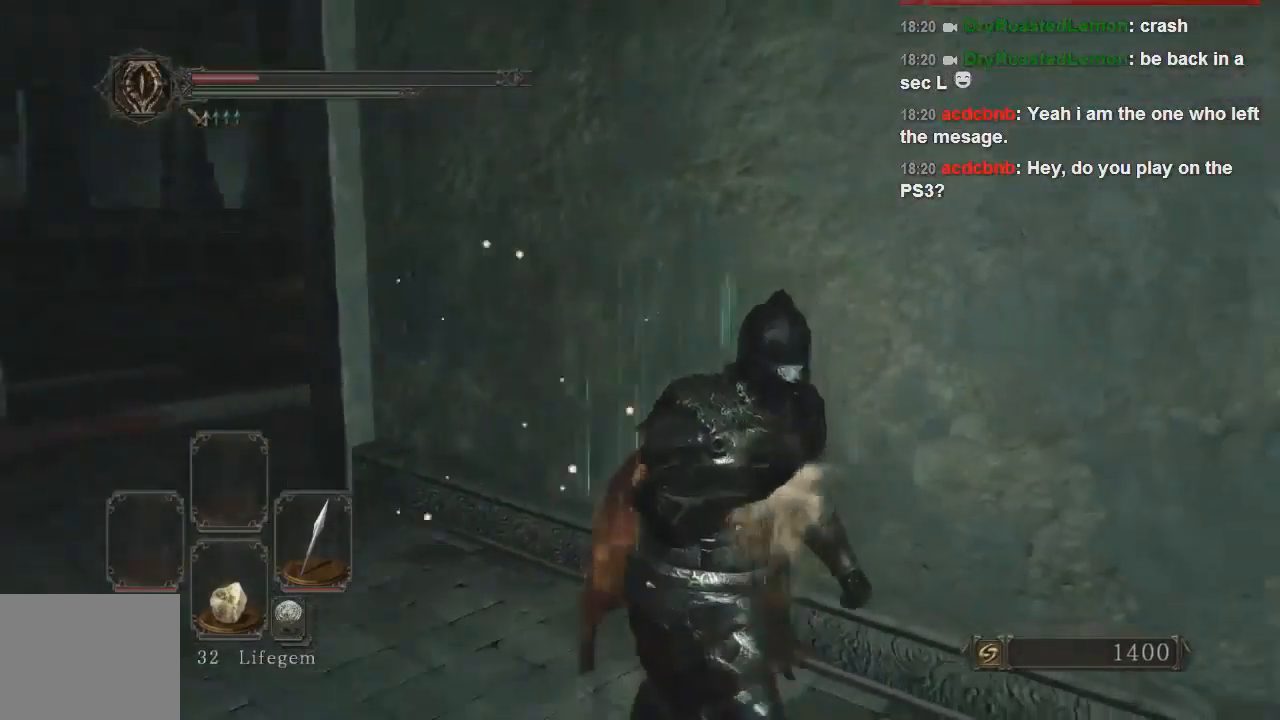
{"buttons": [], "left_stick": "down-right", "right_stick": "center", "events": [[100, "left_stick", "down-right"], [100, "right_stick", "center"]]}
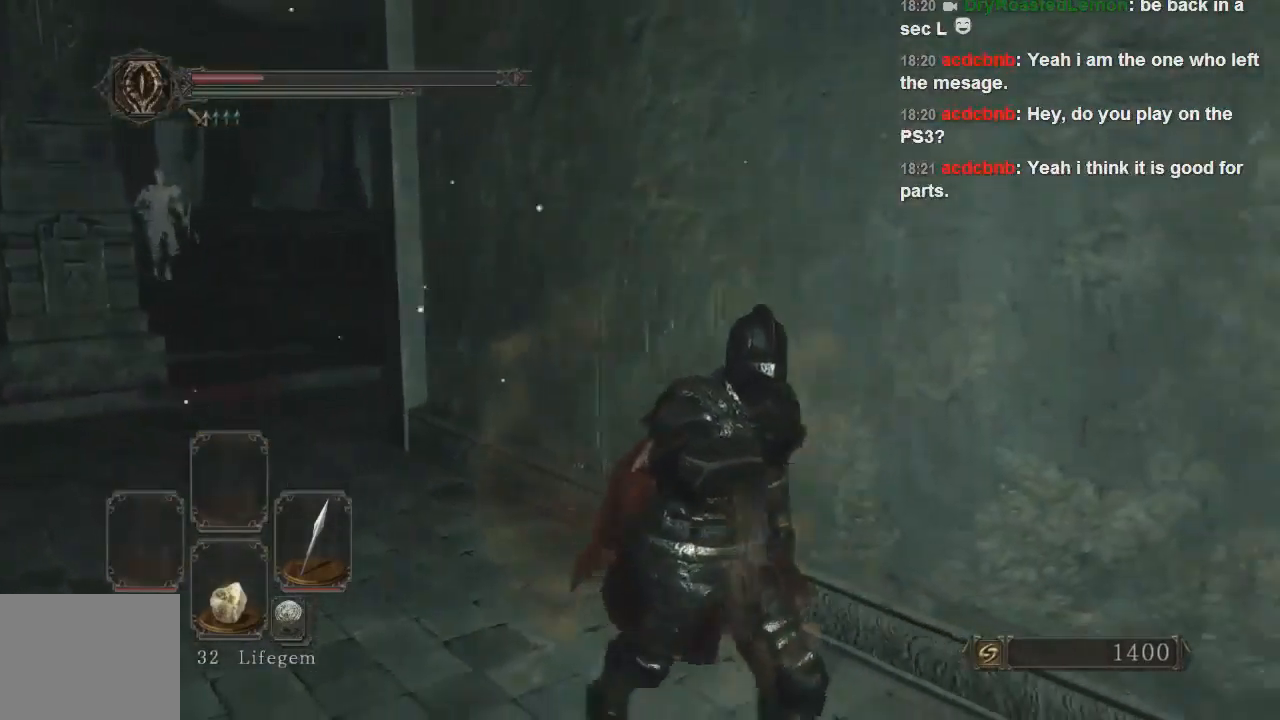
{"buttons": [], "left_stick": "down-right", "right_stick": "left", "events": [[333, "left_stick", "down"], [467, "left_stick", "down-right"], [500, "right_stick", "left"]]}
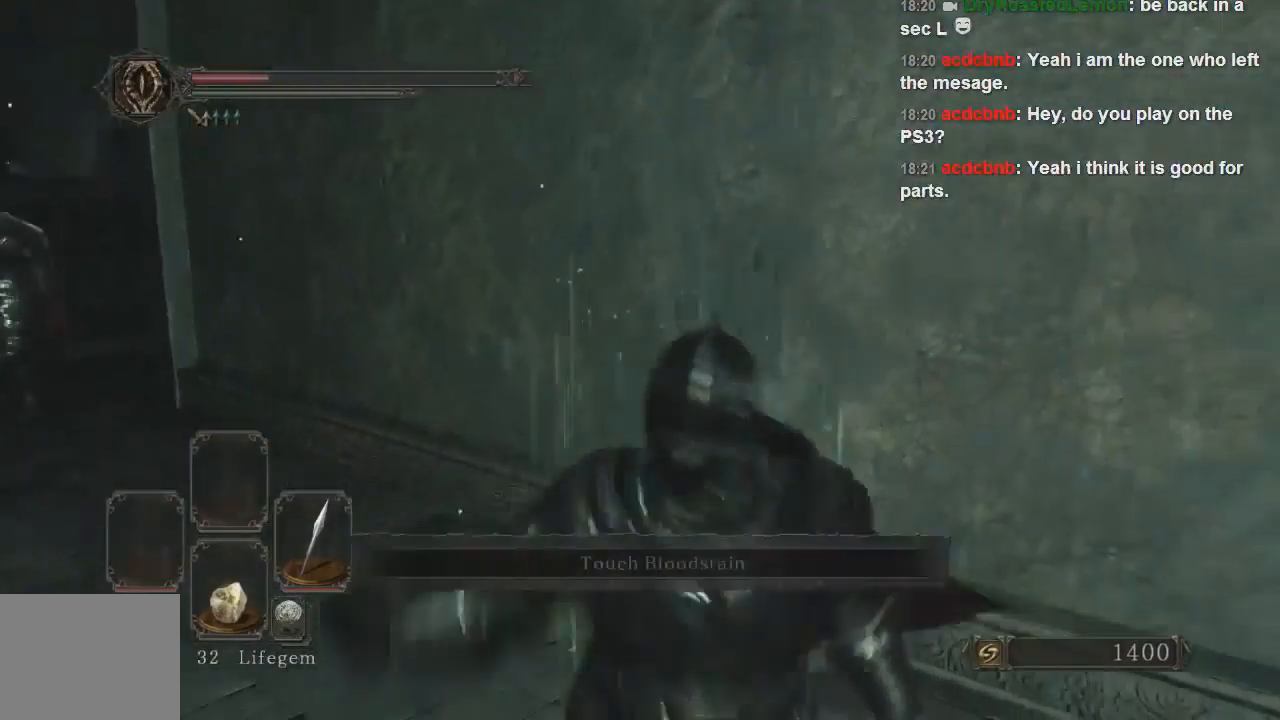
{"buttons": [], "left_stick": "down-right", "right_stick": "center", "events": [[233, "right_stick", "center"]]}
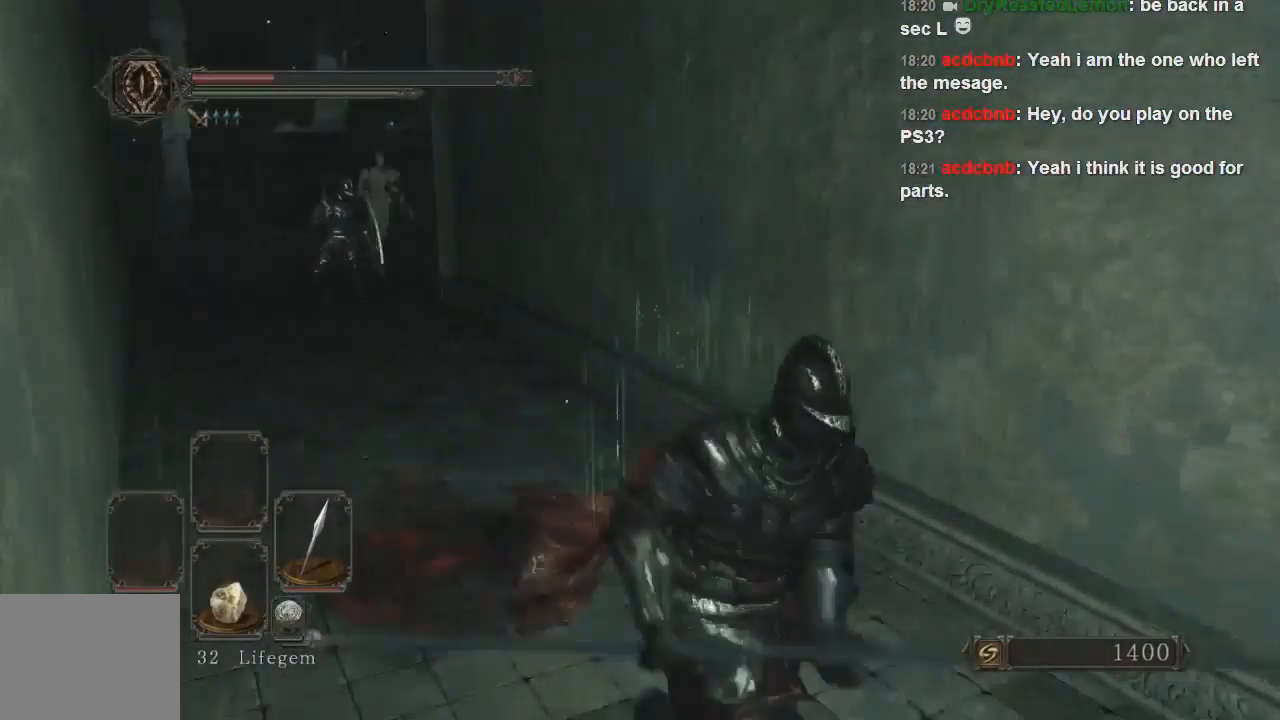
{"buttons": [], "left_stick": "up", "right_stick": "center", "events": [[100, "R3", "down"], [200, "R3", "up"], [467, "left_stick", "up"]]}